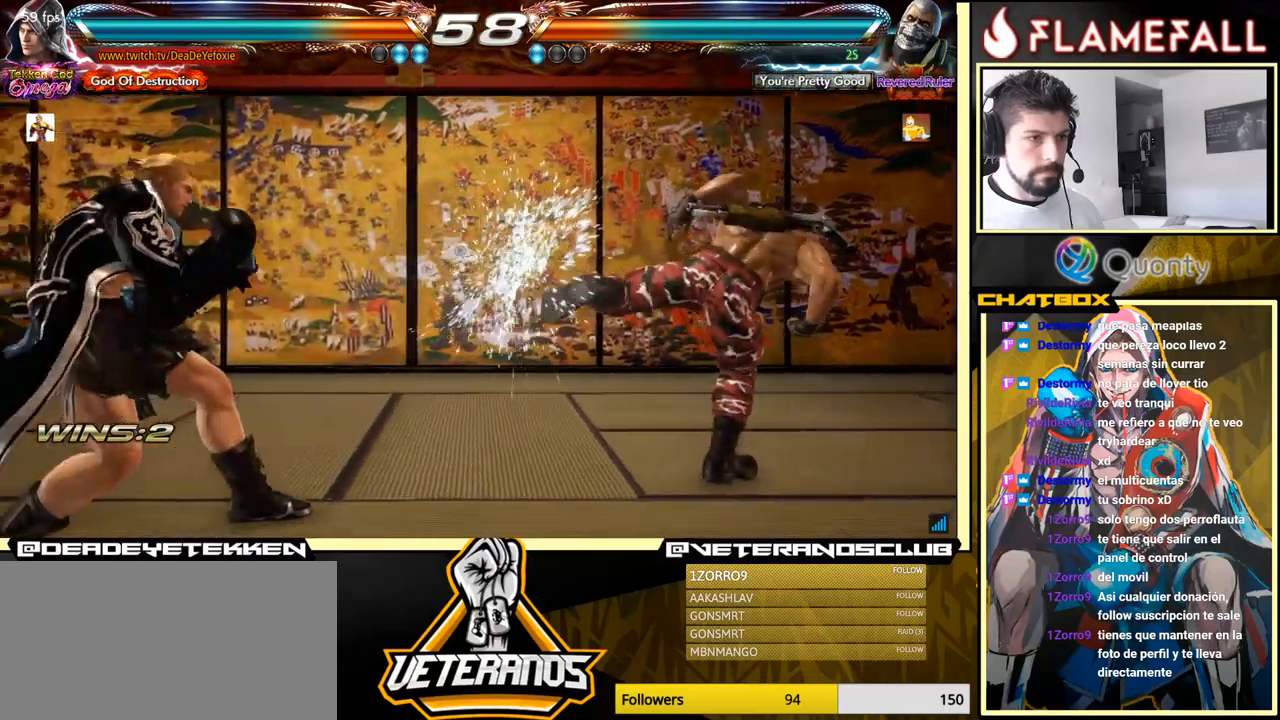
Gameplay with a controller (arcade stick); each line is a JSON object with the inputs held at the frame after it. "events" lists button and stick changes between this image and that frame as [ms after this image, input, new state], when the widget could be followed in between. Not read: L3 R3.
{"buttons": [], "left_stick": "left", "events": [[67, "left_stick", "center"], [117, "left_stick", "right"], [167, "left_stick", "center"], [250, "left_stick", "down"], [384, "left_stick", "left"]]}
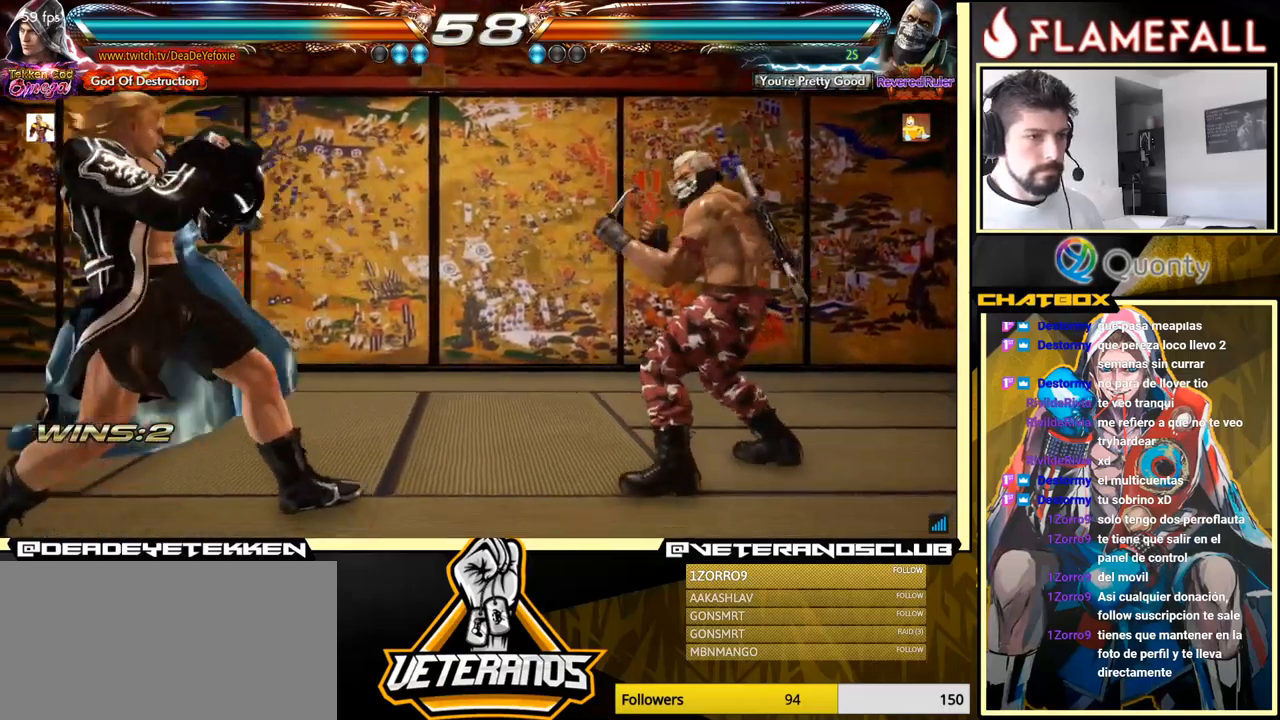
{"buttons": [], "left_stick": "left", "events": [[34, "left_stick", "down-left"], [134, "left_stick", "left"], [267, "left_stick", "down-left"], [317, "left_stick", "center"], [400, "left_stick", "left"]]}
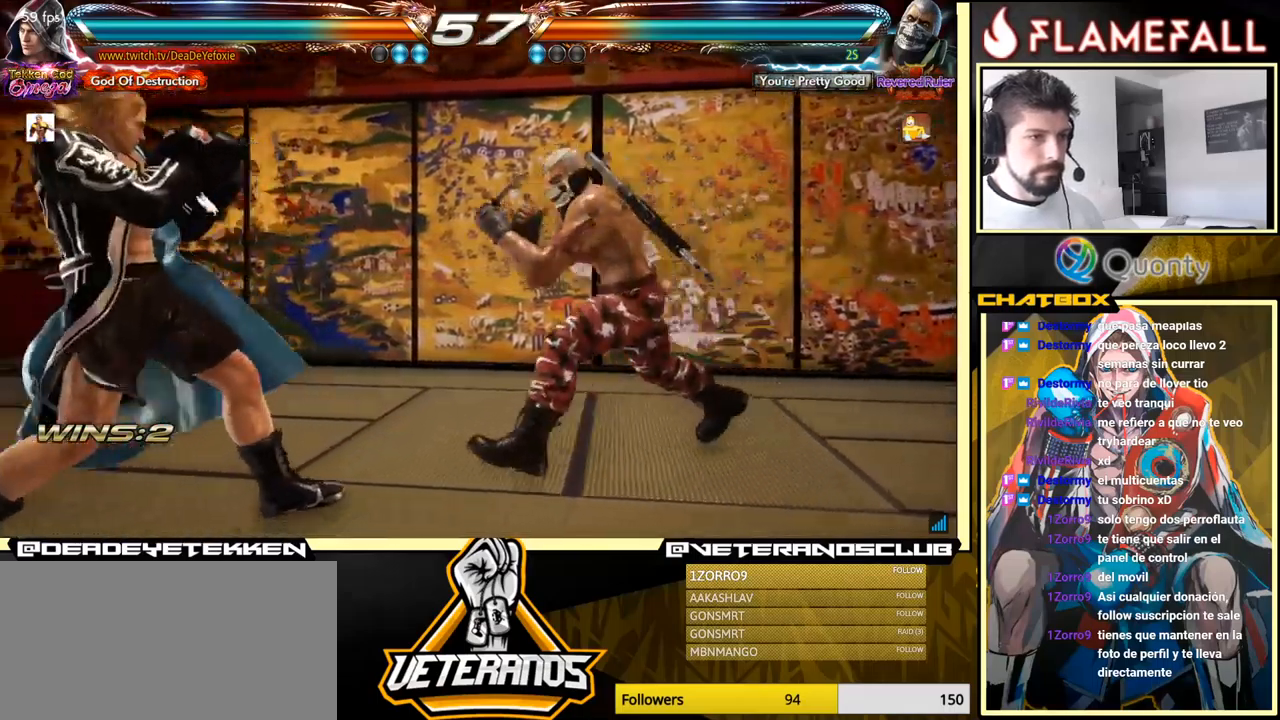
{"buttons": [], "left_stick": "left", "events": []}
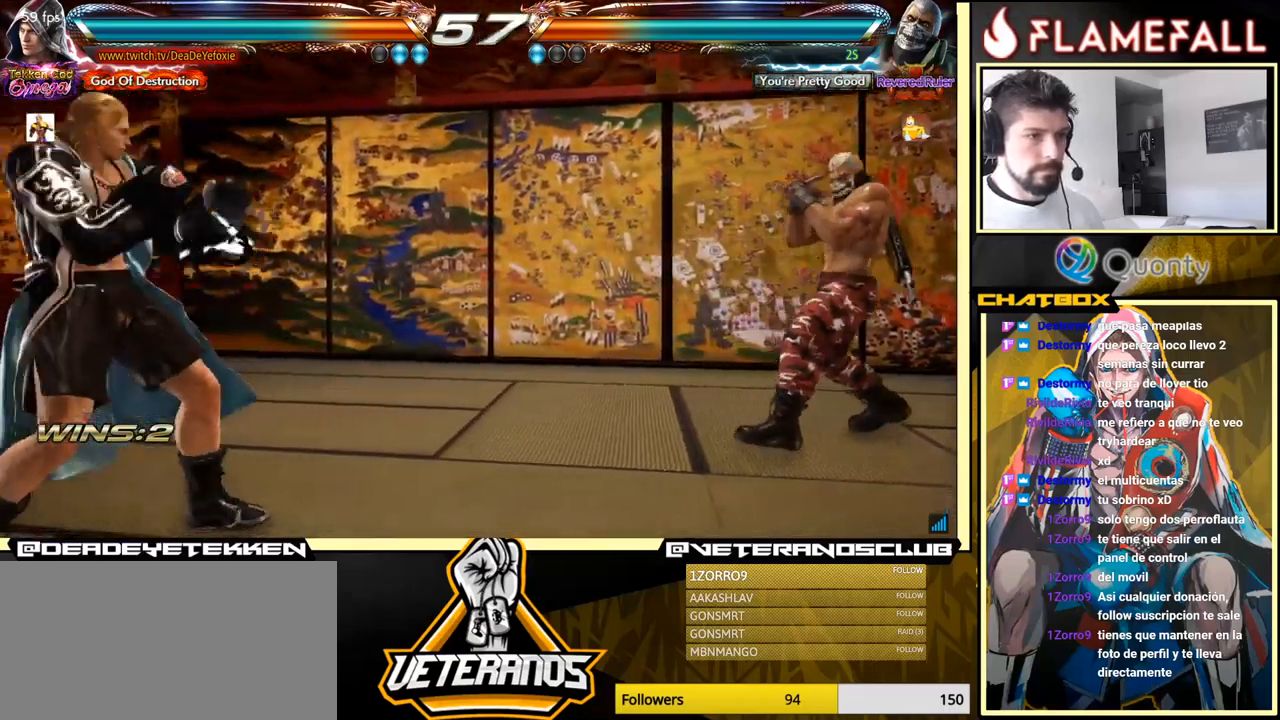
{"buttons": [], "left_stick": "down-left", "events": [[17, "left_stick", "center"], [67, "left_stick", "right"], [117, "left_stick", "center"], [184, "left_stick", "right"], [300, "left_stick", "down"], [384, "left_stick", "center"], [484, "left_stick", "down-left"]]}
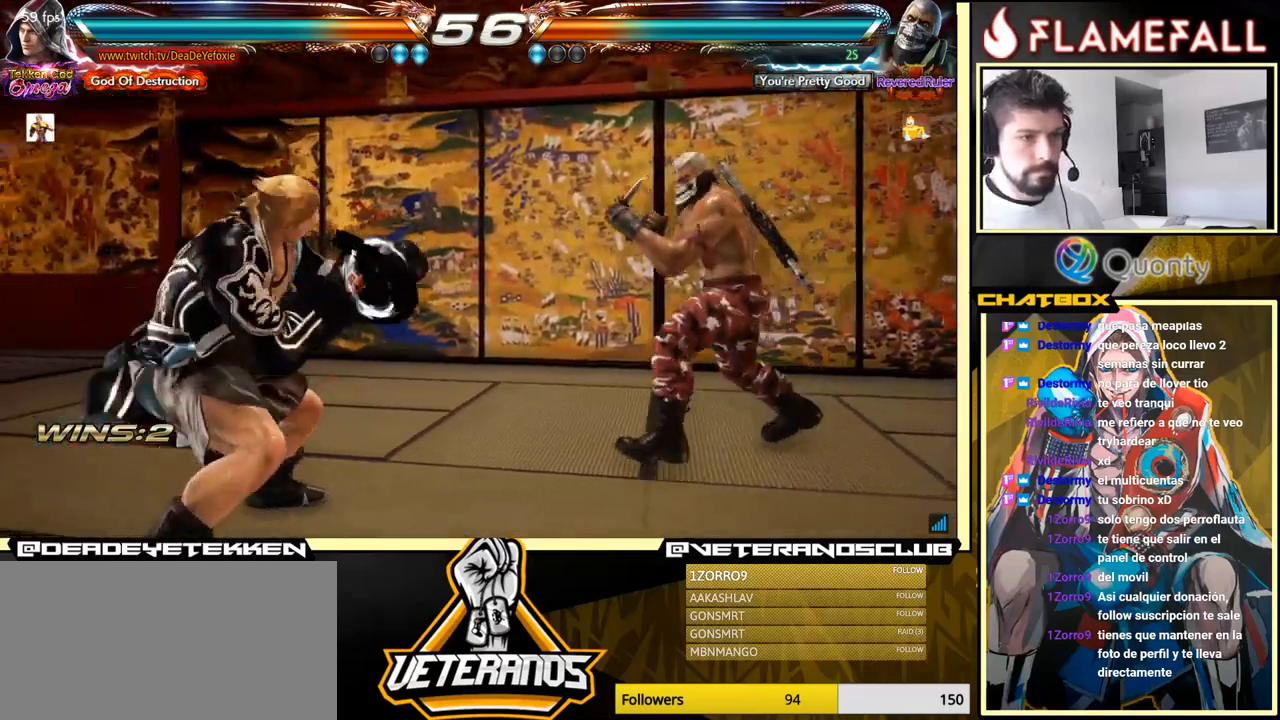
{"buttons": [], "left_stick": "center", "events": [[117, "left_stick", "left"], [217, "left_stick", "down"], [284, "left_stick", "center"], [434, "left_stick", "down"], [484, "left_stick", "center"]]}
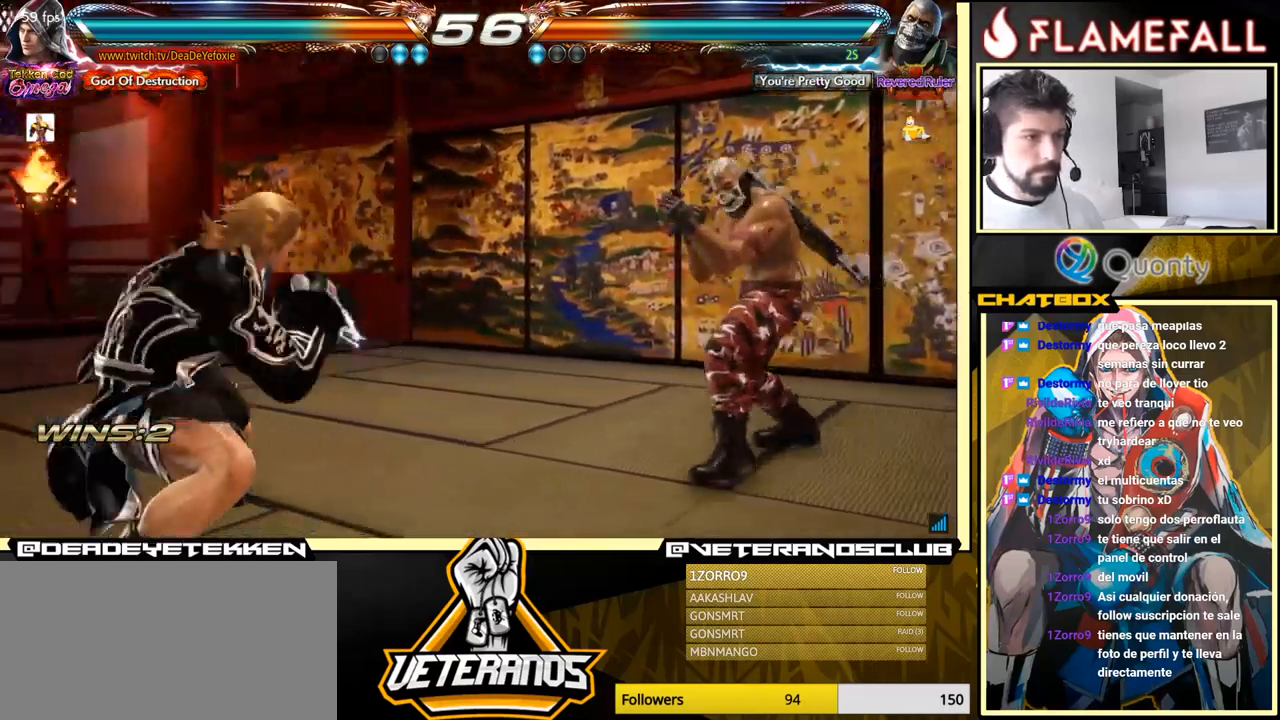
{"buttons": [], "left_stick": "down", "events": [[34, "left_stick", "down"], [84, "left_stick", "center"], [134, "left_stick", "left"], [250, "left_stick", "down"], [317, "left_stick", "center"], [384, "left_stick", "down"]]}
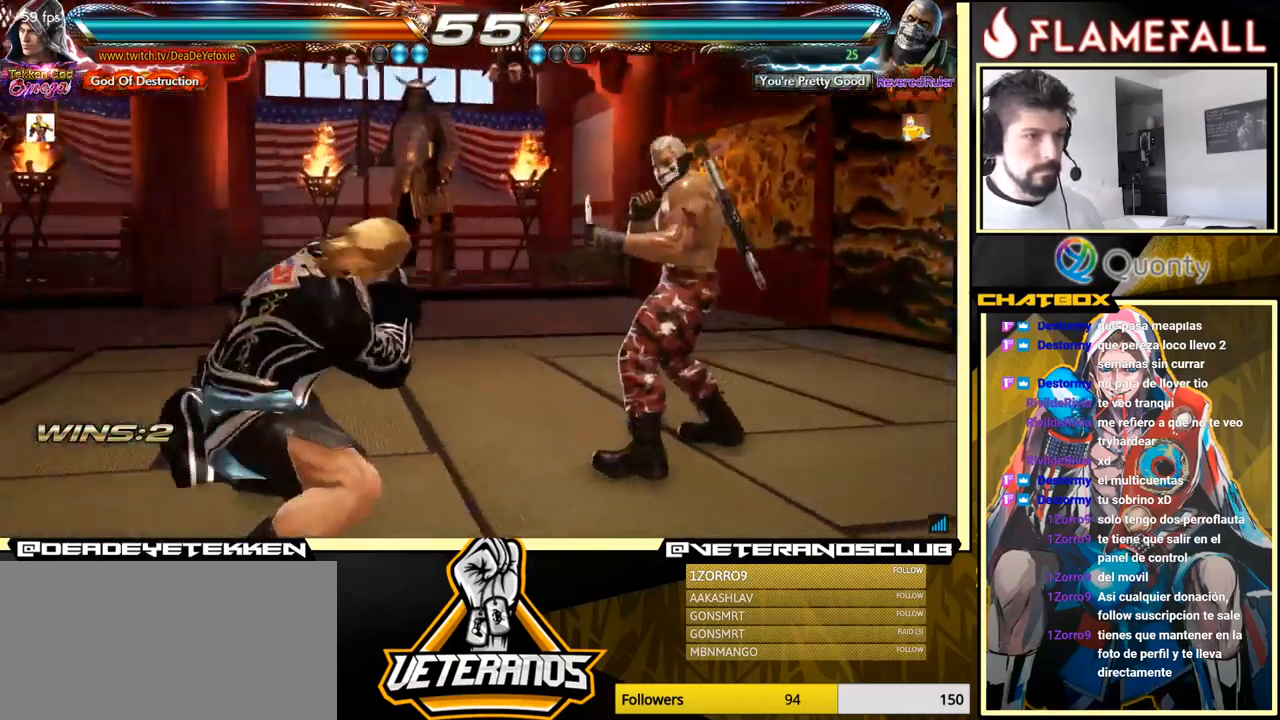
{"buttons": [], "left_stick": "left", "events": [[84, "left_stick", "center"], [150, "left_stick", "left"], [167, "X", "down"], [217, "X", "up"]]}
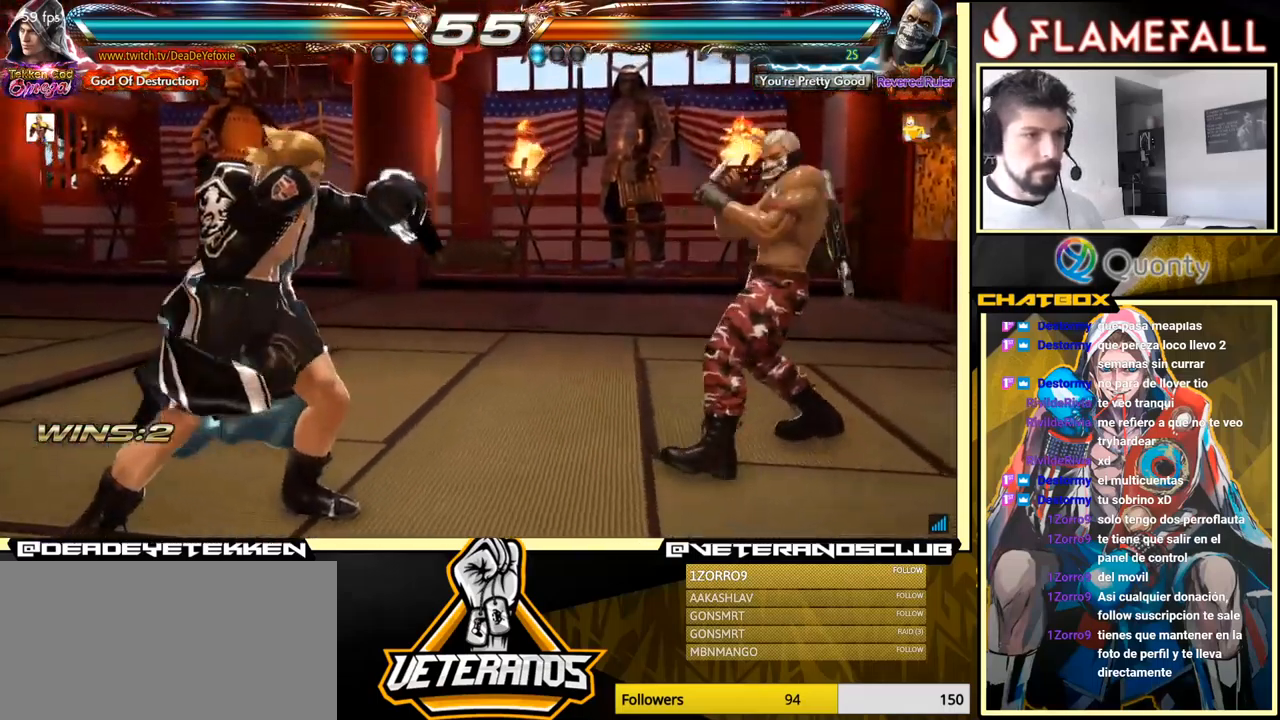
{"buttons": [], "left_stick": "left", "events": []}
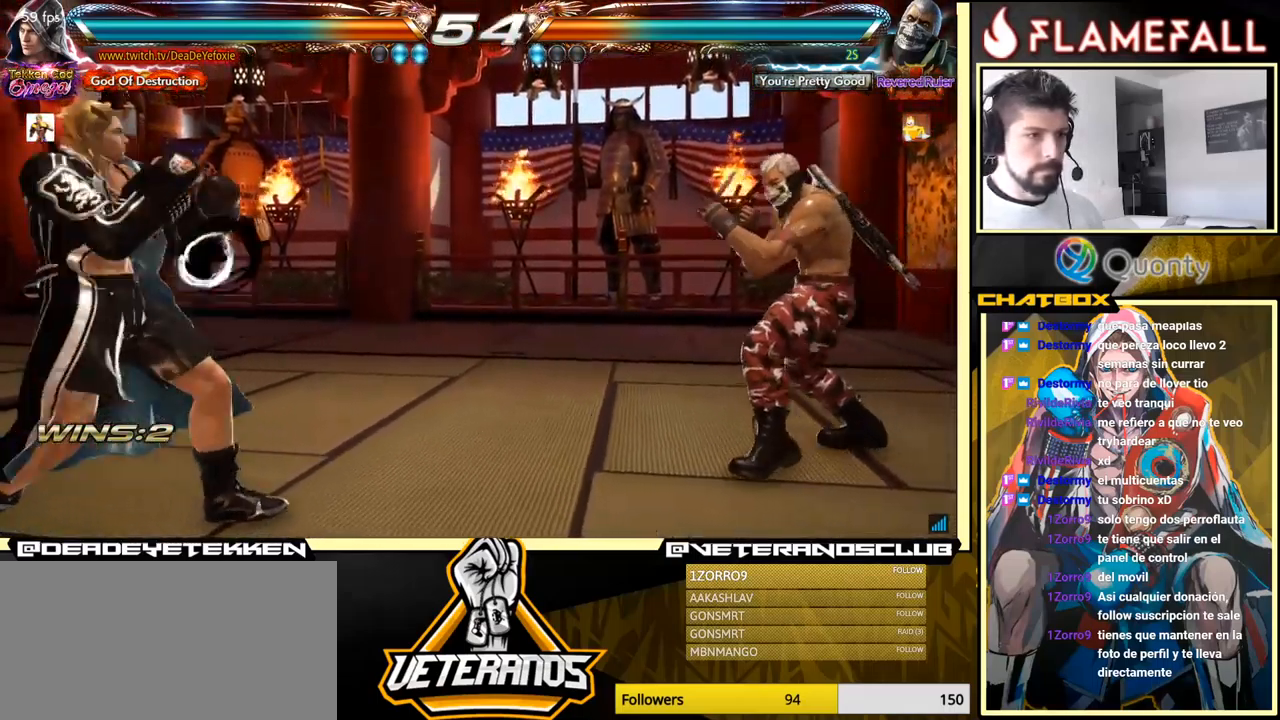
{"buttons": ["A", "Y"], "left_stick": "right", "events": [[67, "left_stick", "center"], [117, "B", "down"], [200, "B", "up"], [217, "left_stick", "right"], [284, "A", "down"], [450, "Y", "down"]]}
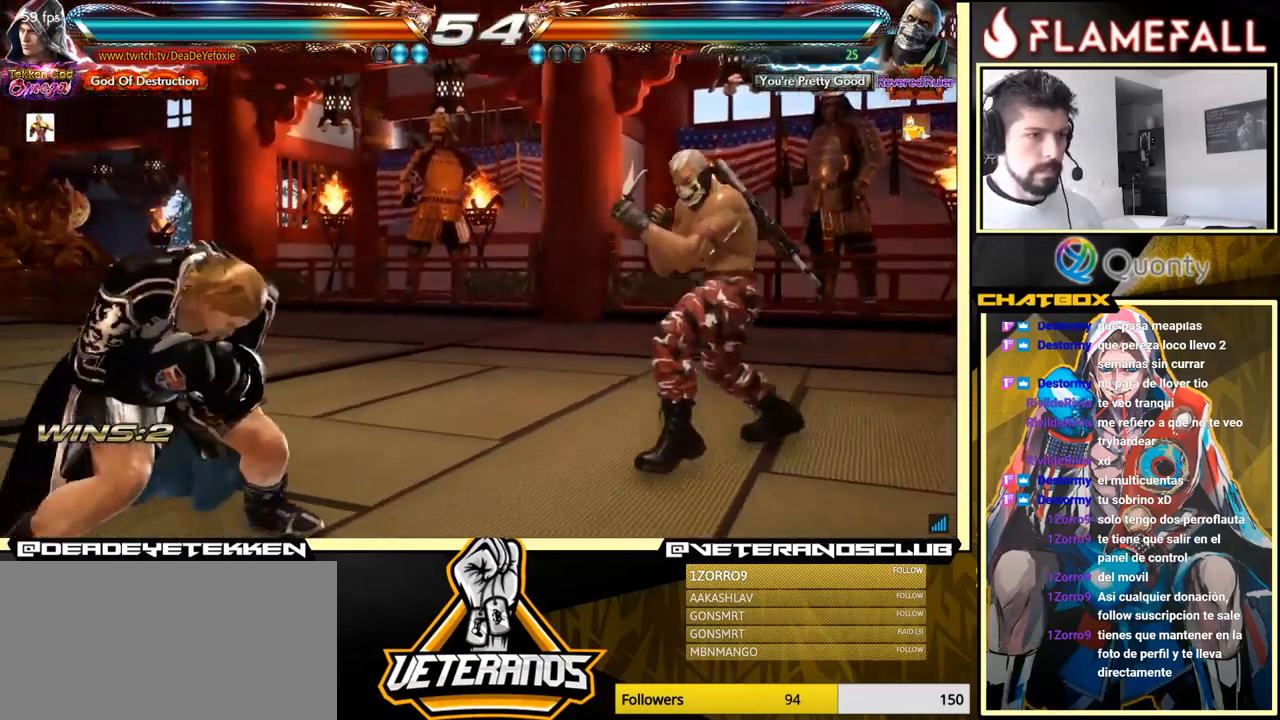
{"buttons": [], "left_stick": "down-left", "events": [[150, "Y", "up"], [184, "A", "up"], [301, "left_stick", "center"], [367, "left_stick", "down-left"]]}
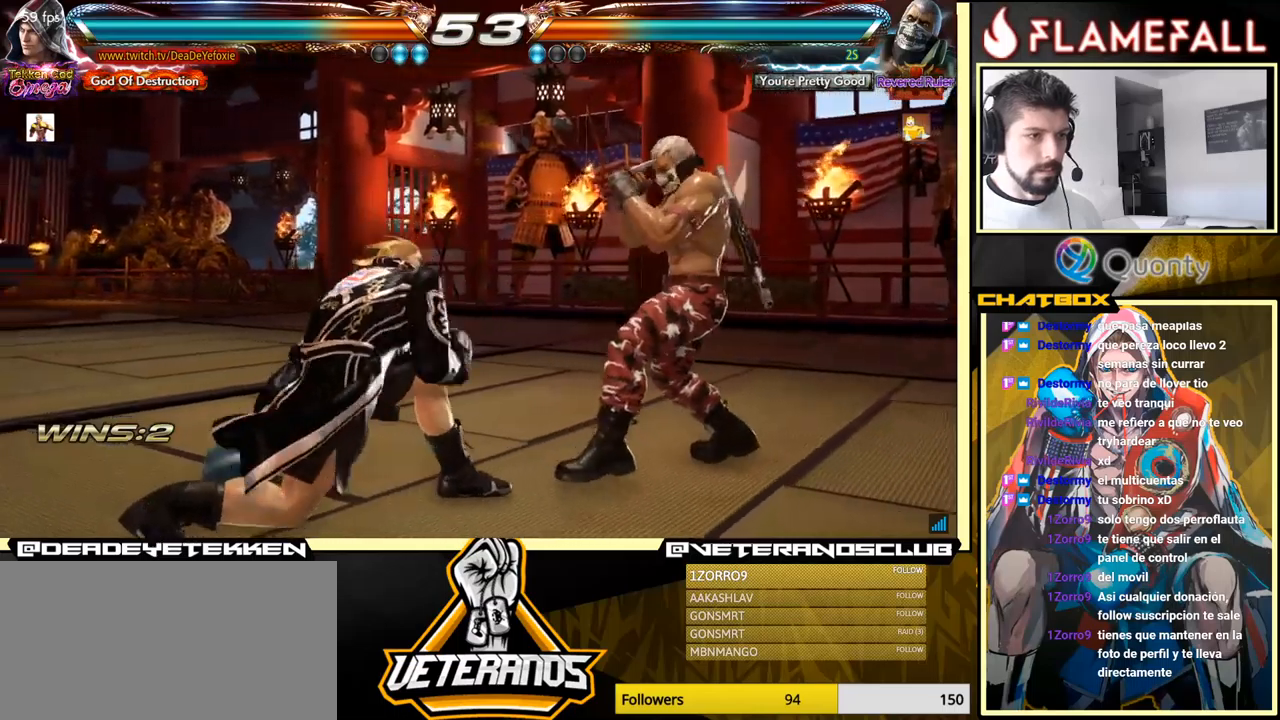
{"buttons": [], "left_stick": "center", "events": [[217, "left_stick", "left"], [500, "left_stick", "center"]]}
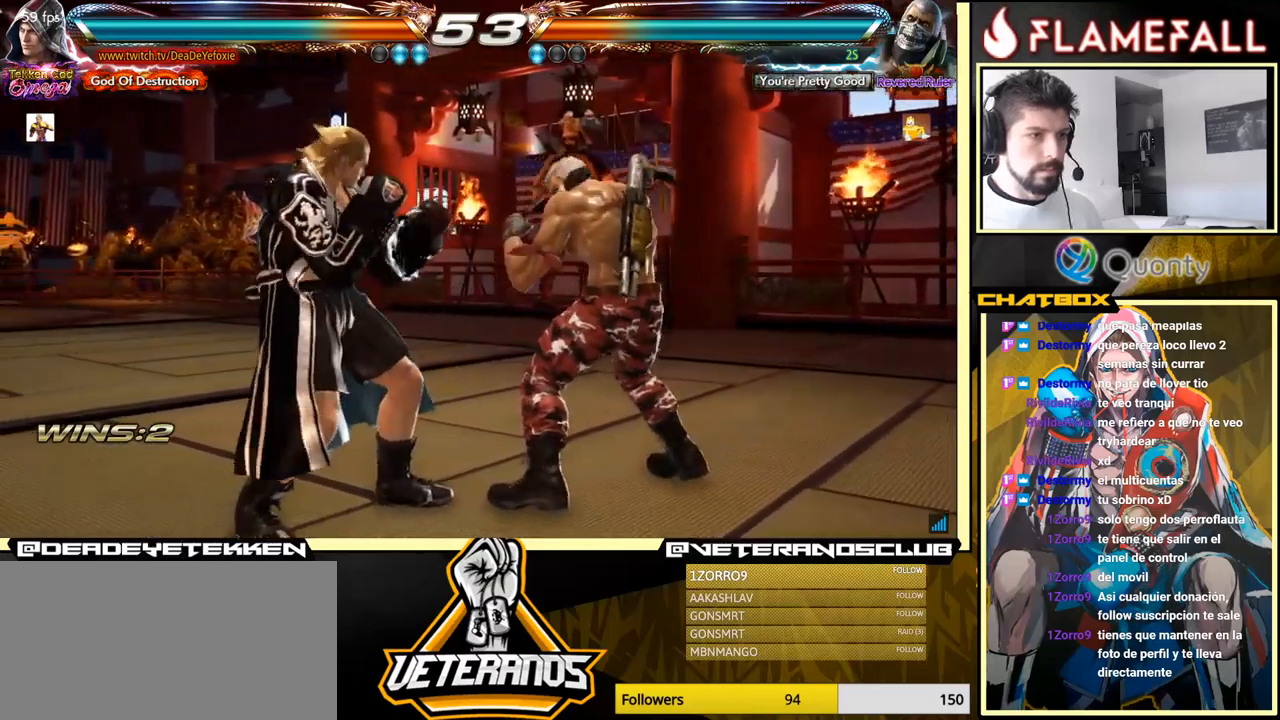
{"buttons": [], "left_stick": "left", "events": [[17, "left_stick", "down"], [117, "left_stick", "center"], [217, "left_stick", "left"]]}
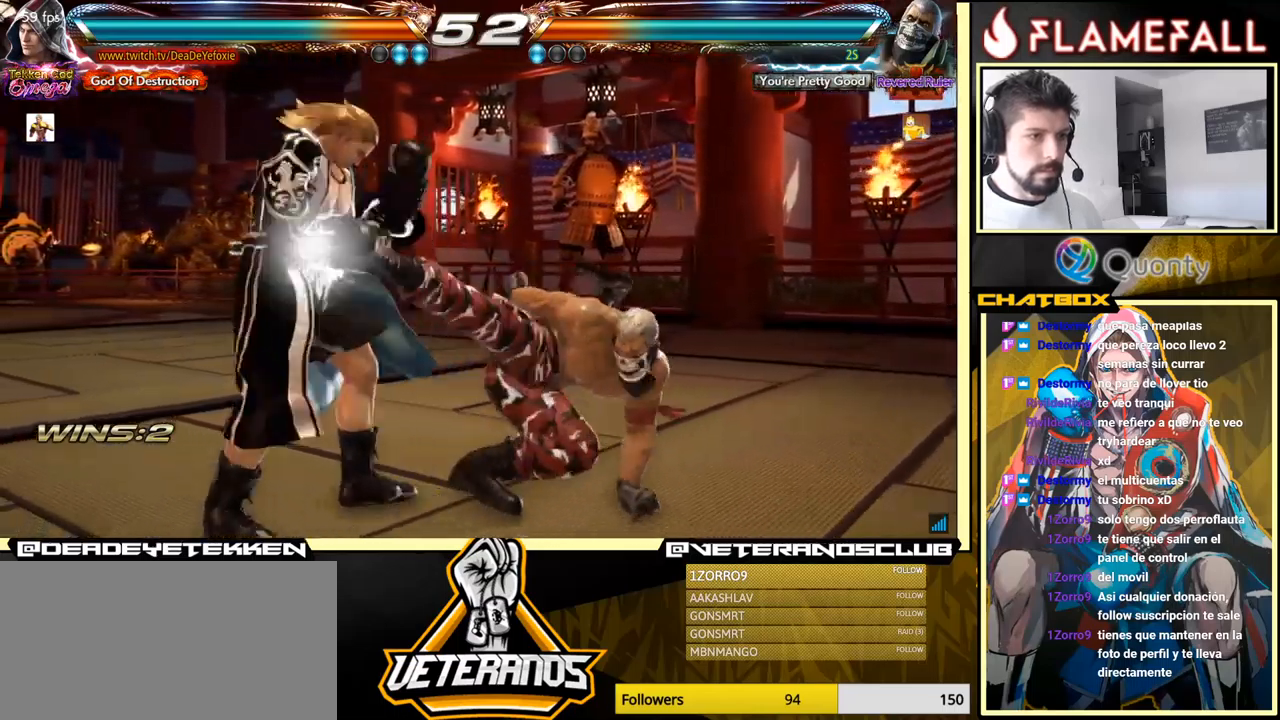
{"buttons": [], "left_stick": "right", "events": [[67, "left_stick", "center"], [217, "X", "down"], [283, "X", "up"], [350, "X", "down"], [400, "X", "up"], [400, "left_stick", "right"], [433, "X", "down"], [500, "X", "up"]]}
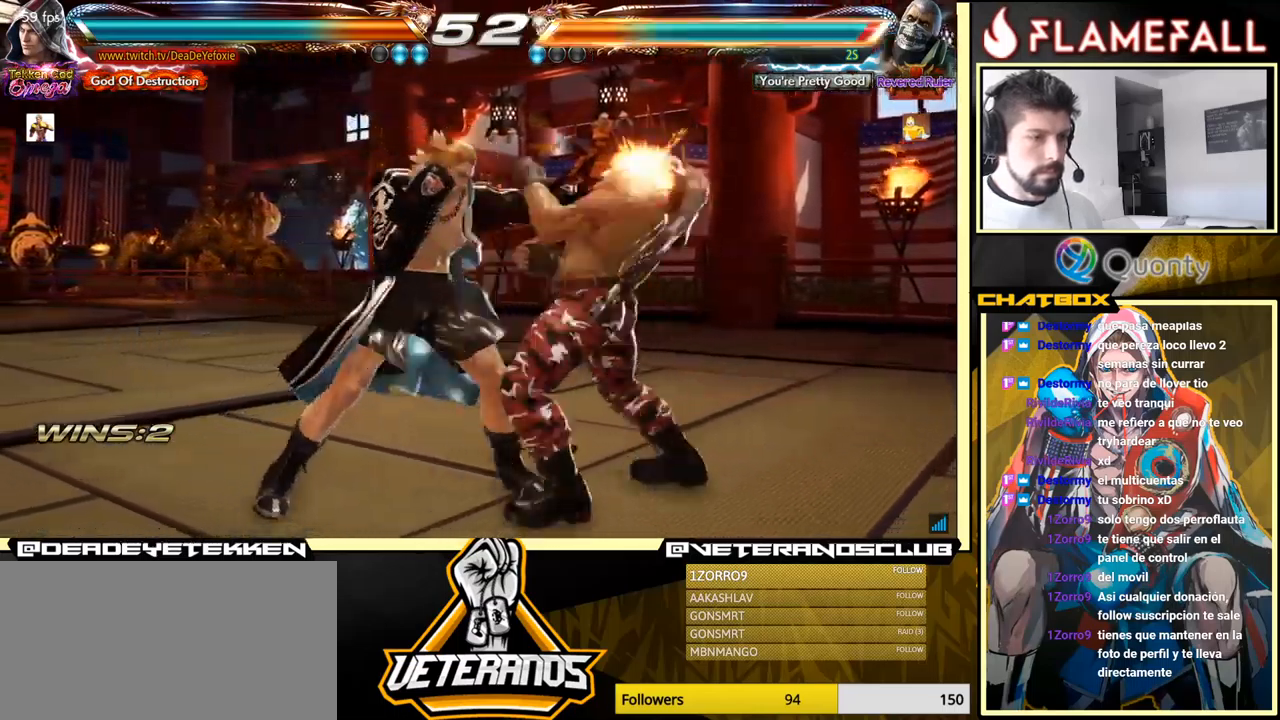
{"buttons": ["A"], "left_stick": "right", "events": [[50, "X", "down"], [100, "X", "up"], [100, "Y", "down"], [183, "Y", "up"], [233, "A", "down"]]}
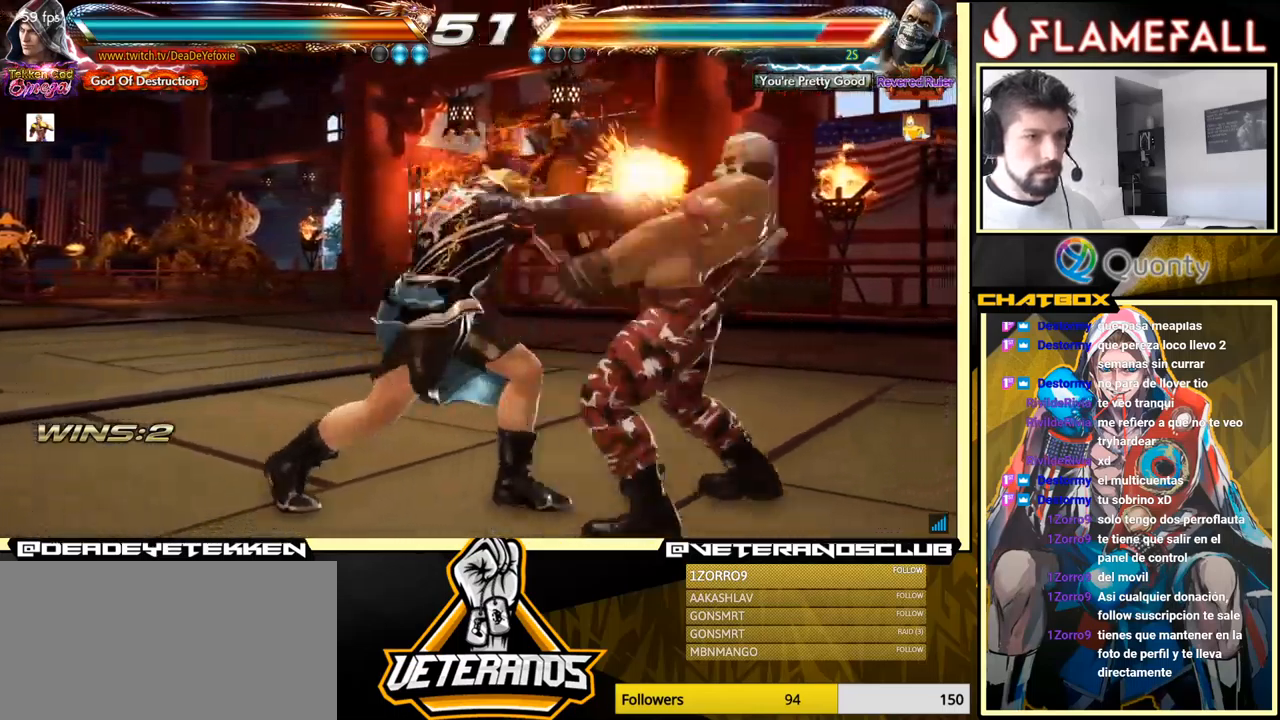
{"buttons": [], "left_stick": "center", "events": [[133, "left_stick", "down-left"], [150, "A", "up"], [417, "left_stick", "center"], [450, "A", "down"], [500, "A", "up"]]}
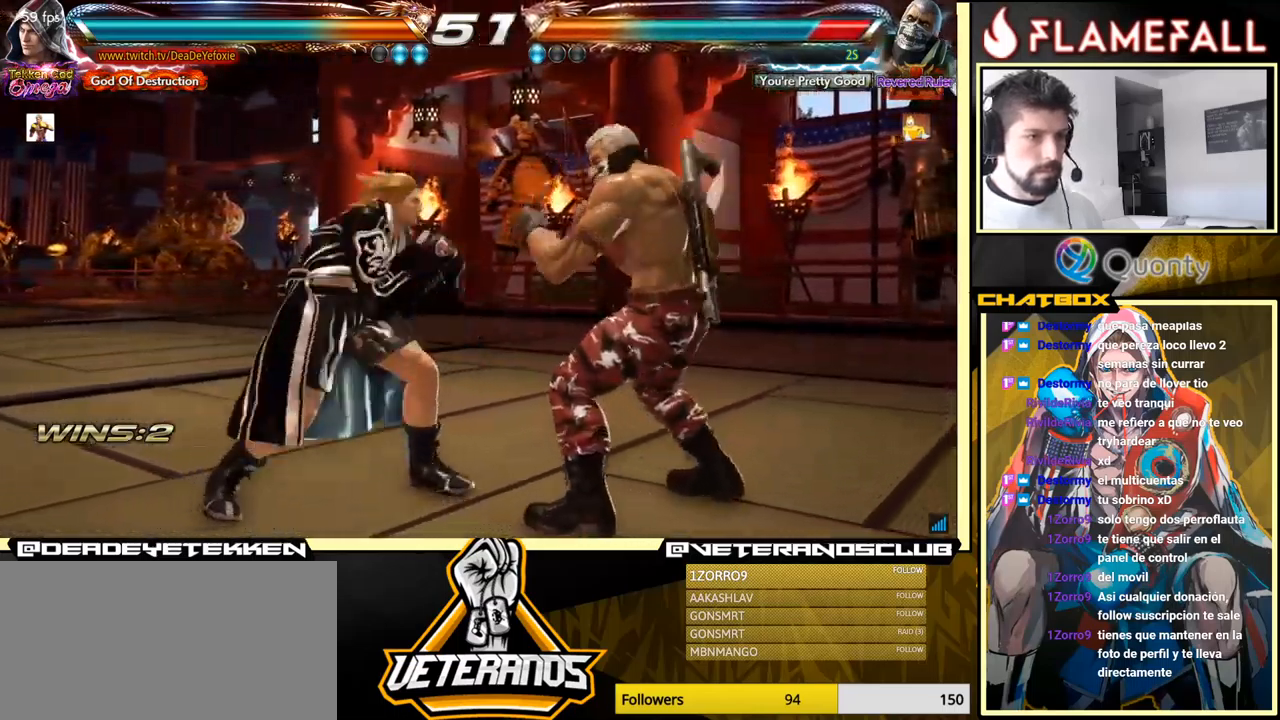
{"buttons": ["A"], "left_stick": "right", "events": [[83, "left_stick", "right"], [167, "A", "down"], [267, "Y", "down"], [400, "Y", "up"]]}
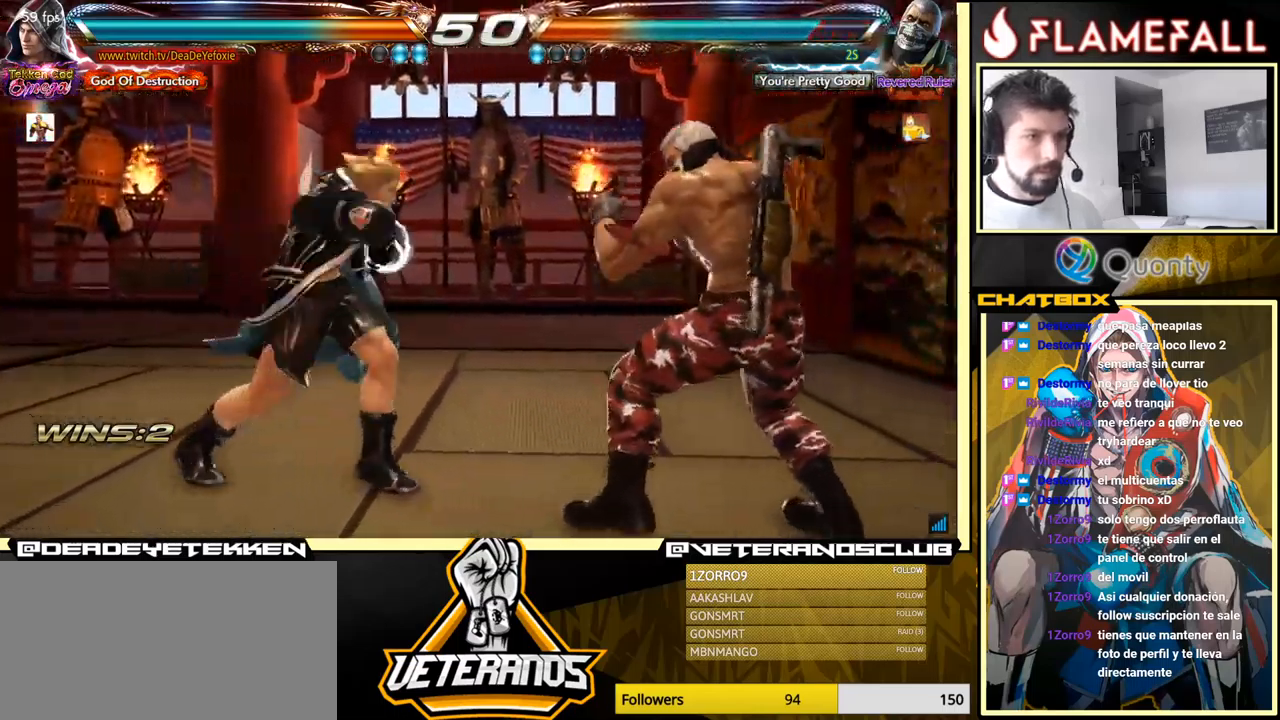
{"buttons": [], "left_stick": "left", "events": [[17, "A", "up"], [100, "left_stick", "center"], [233, "left_stick", "down-left"], [467, "left_stick", "left"]]}
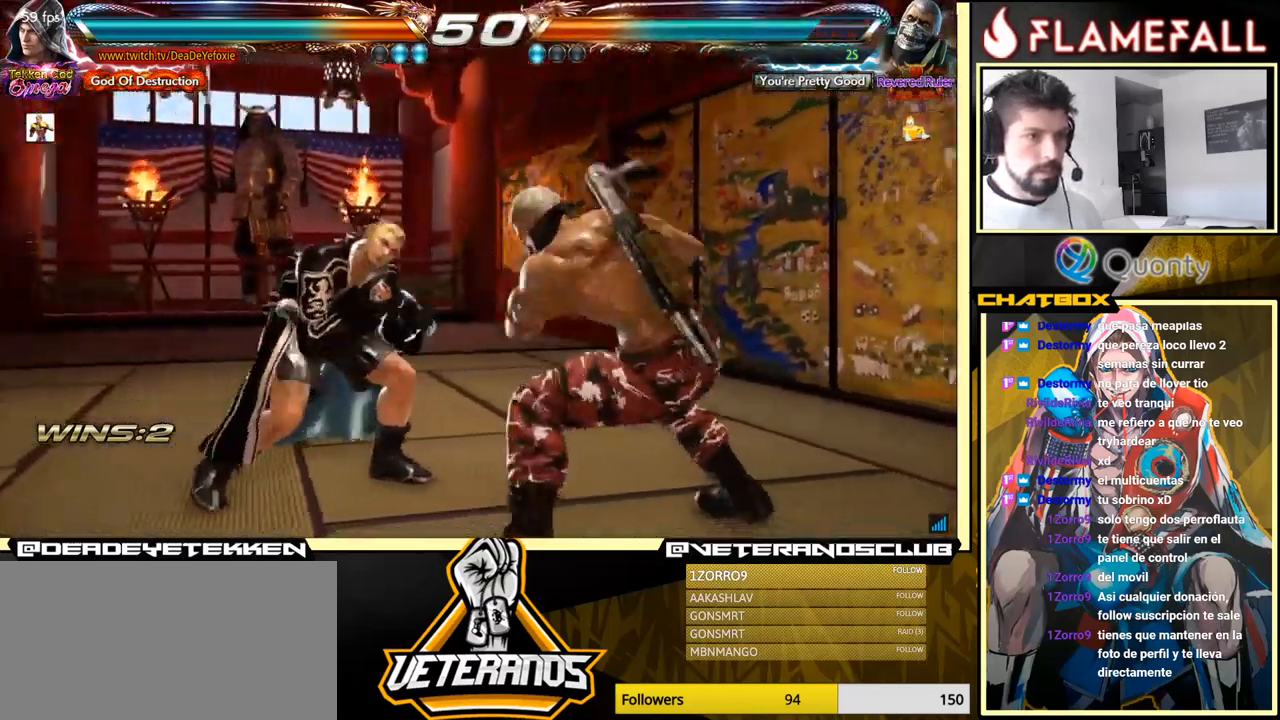
{"buttons": [], "left_stick": "down-left", "events": [[333, "left_stick", "down-left"]]}
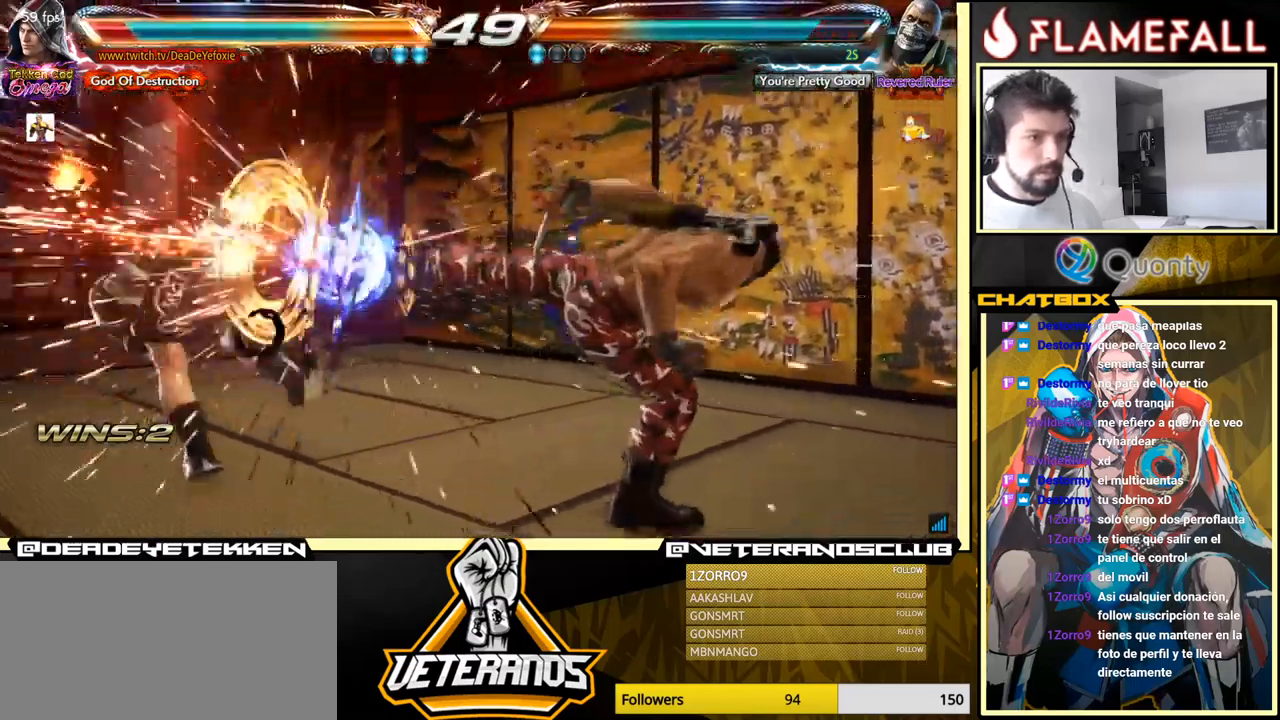
{"buttons": [], "left_stick": "left", "events": [[83, "left_stick", "center"], [283, "left_stick", "left"]]}
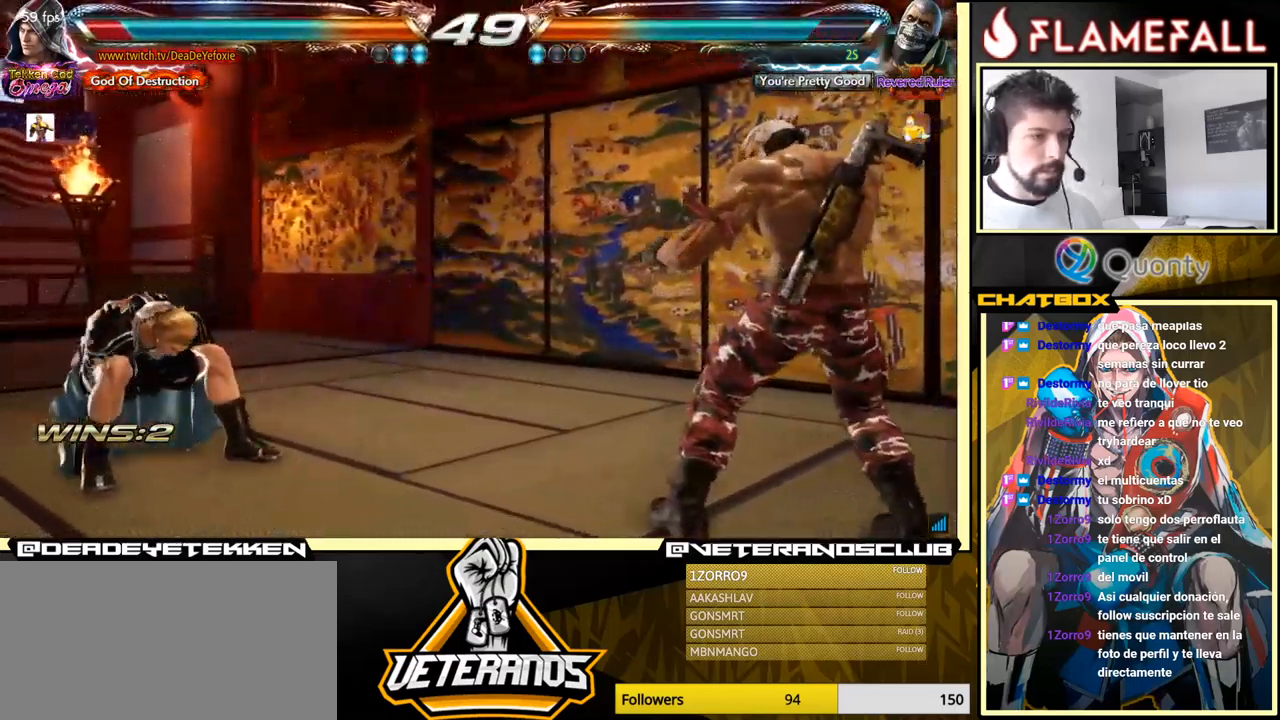
{"buttons": [], "left_stick": "down-left", "events": [[67, "X", "down"], [117, "X", "up"], [183, "X", "down"], [233, "left_stick", "down-left"], [250, "X", "up"]]}
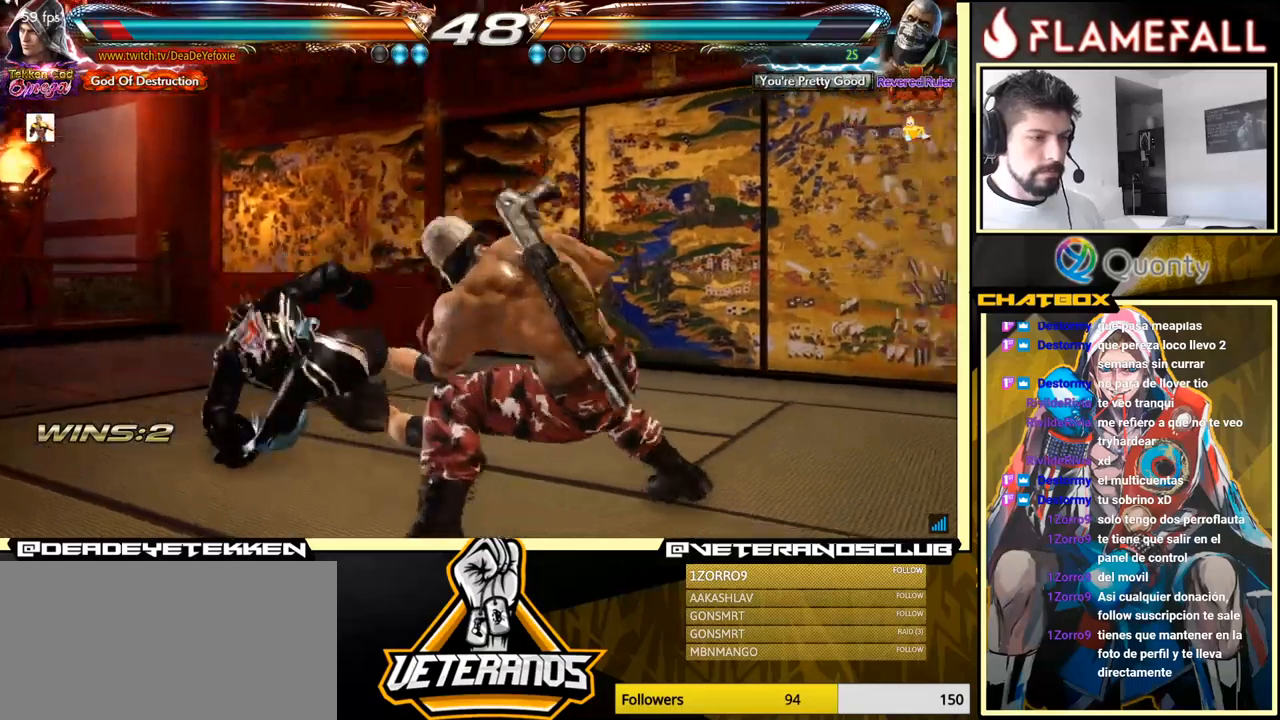
{"buttons": [], "left_stick": "left", "events": [[83, "left_stick", "center"], [150, "left_stick", "left"], [217, "left_stick", "center"], [283, "left_stick", "left"]]}
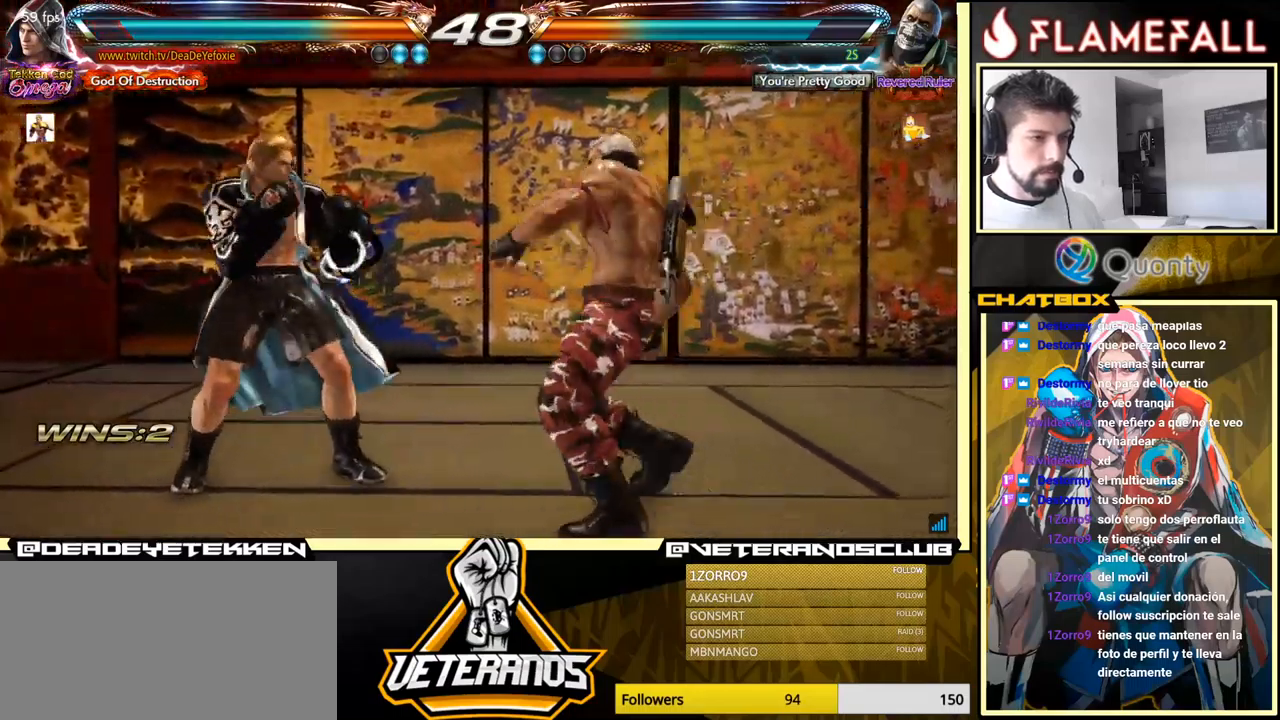
{"buttons": [], "left_stick": "center", "events": [[83, "left_stick", "center"], [167, "left_stick", "left"], [317, "left_stick", "down-right"], [500, "left_stick", "center"]]}
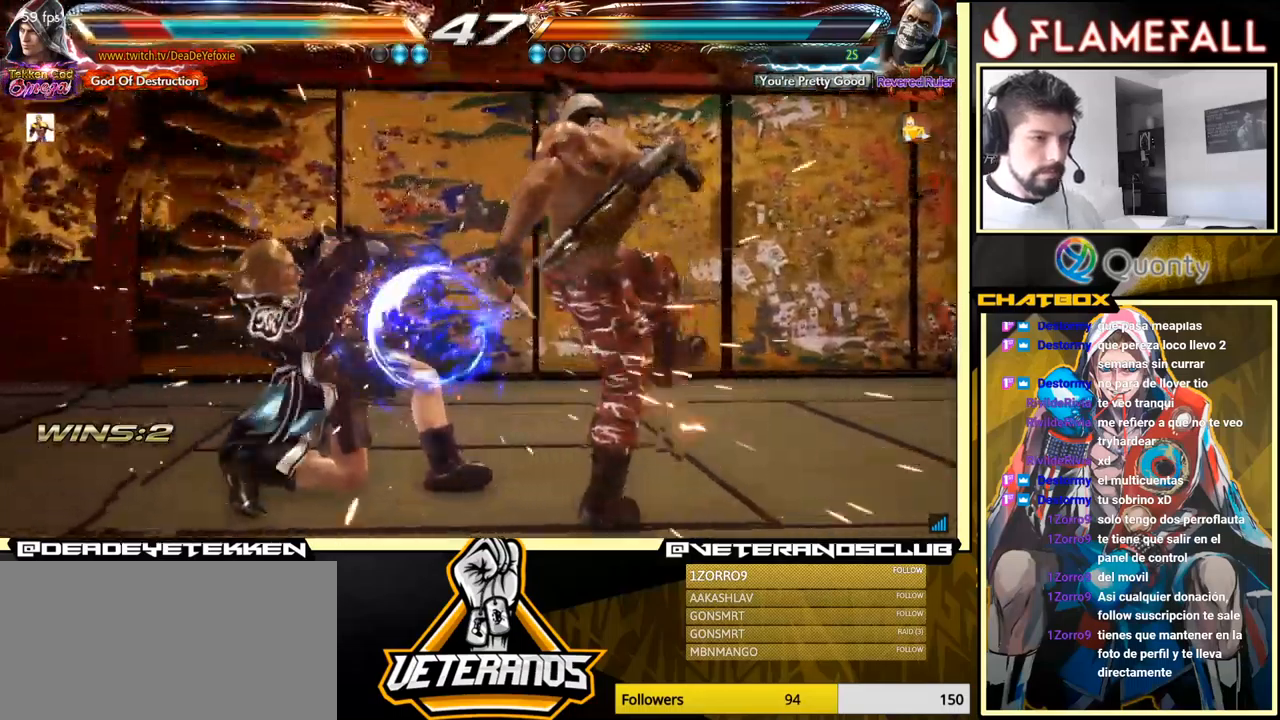
{"buttons": [], "left_stick": "down", "events": [[250, "left_stick", "down"], [300, "left_stick", "center"], [417, "left_stick", "down"]]}
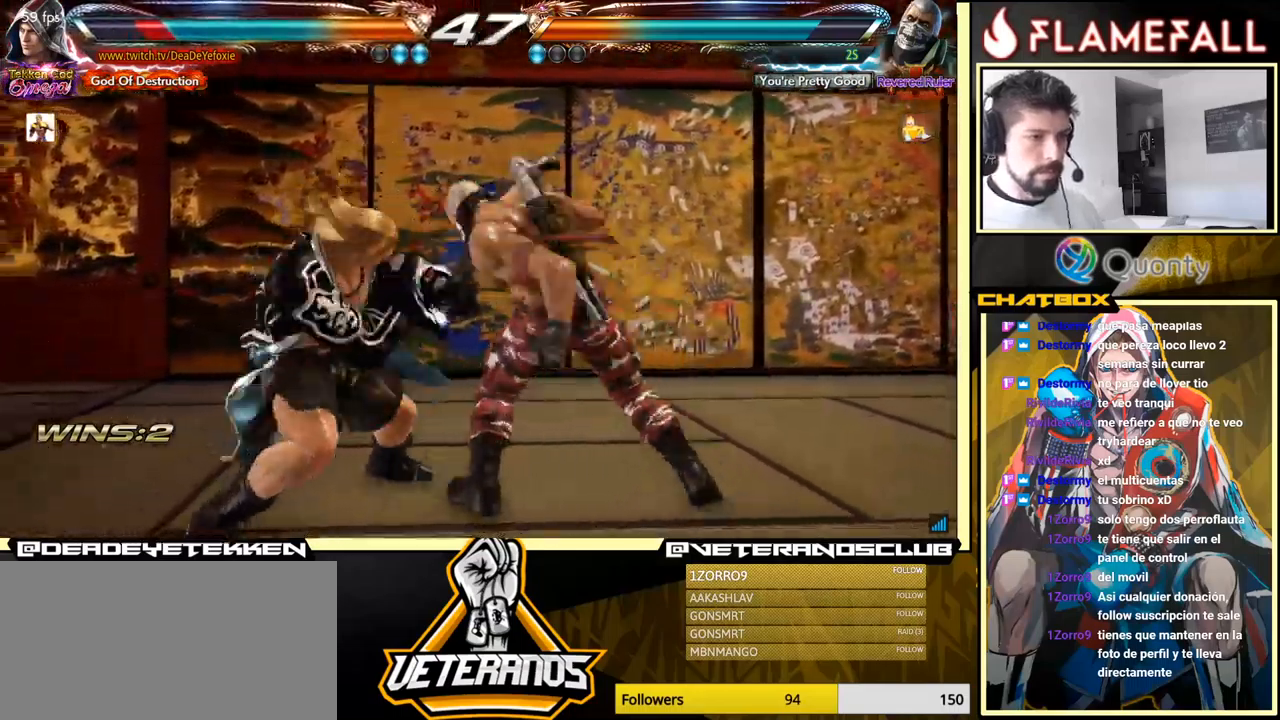
{"buttons": ["X", "Y"], "left_stick": "center", "events": [[400, "Y", "down"], [450, "left_stick", "center"], [500, "X", "down"]]}
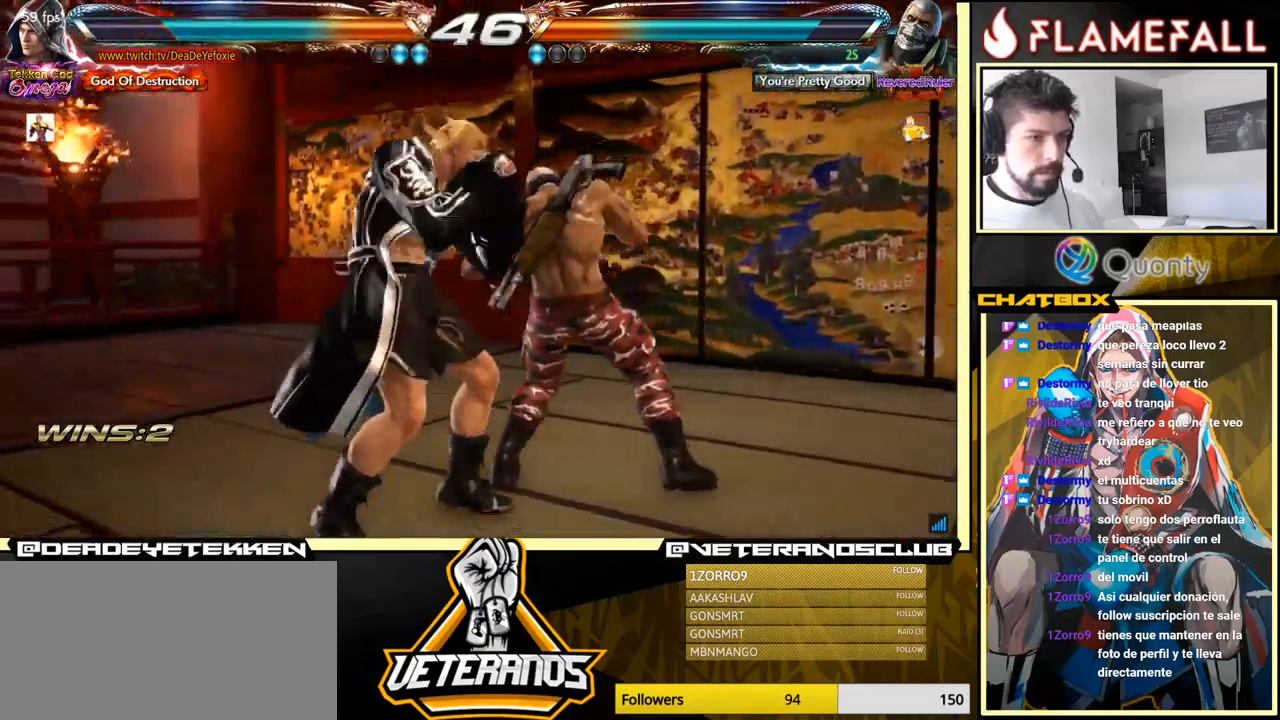
{"buttons": [], "left_stick": "left", "events": [[33, "Y", "up"], [183, "left_stick", "left"], [367, "X", "up"]]}
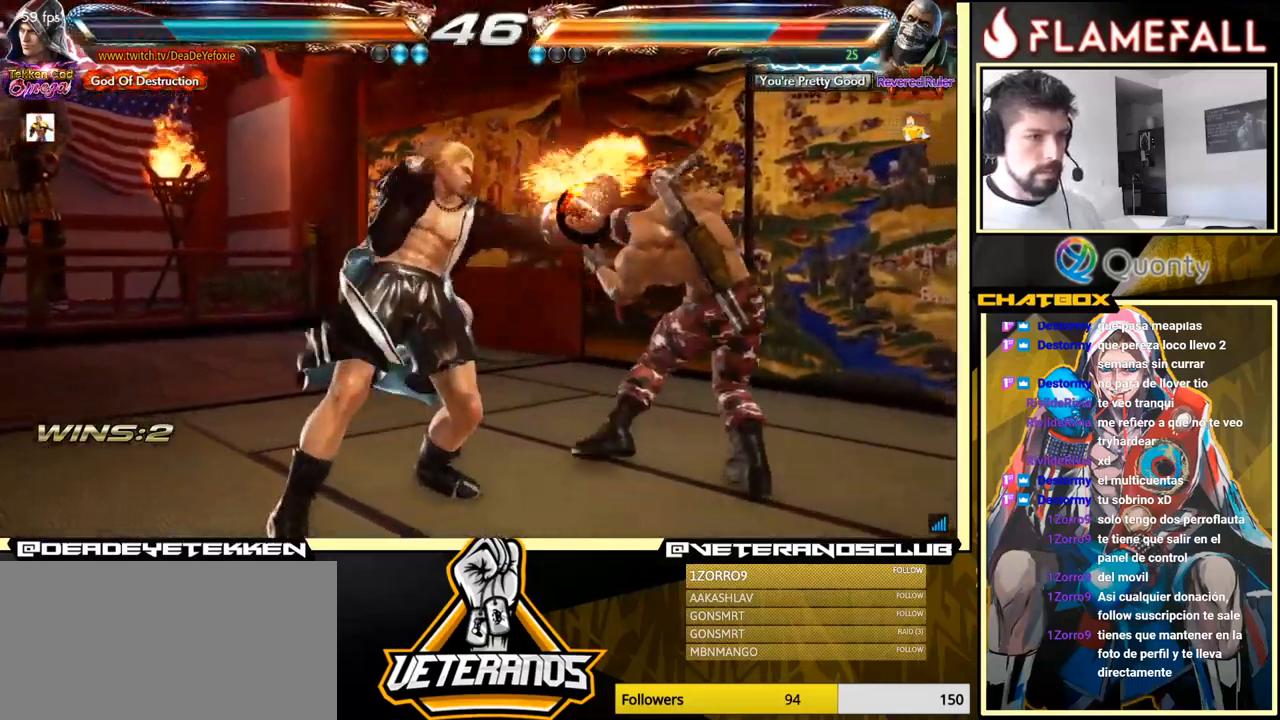
{"buttons": [], "left_stick": "left", "events": [[50, "left_stick", "center"], [100, "R1", "down"], [150, "R1", "up"], [200, "R1", "down"], [233, "R1", "up"], [317, "left_stick", "left"]]}
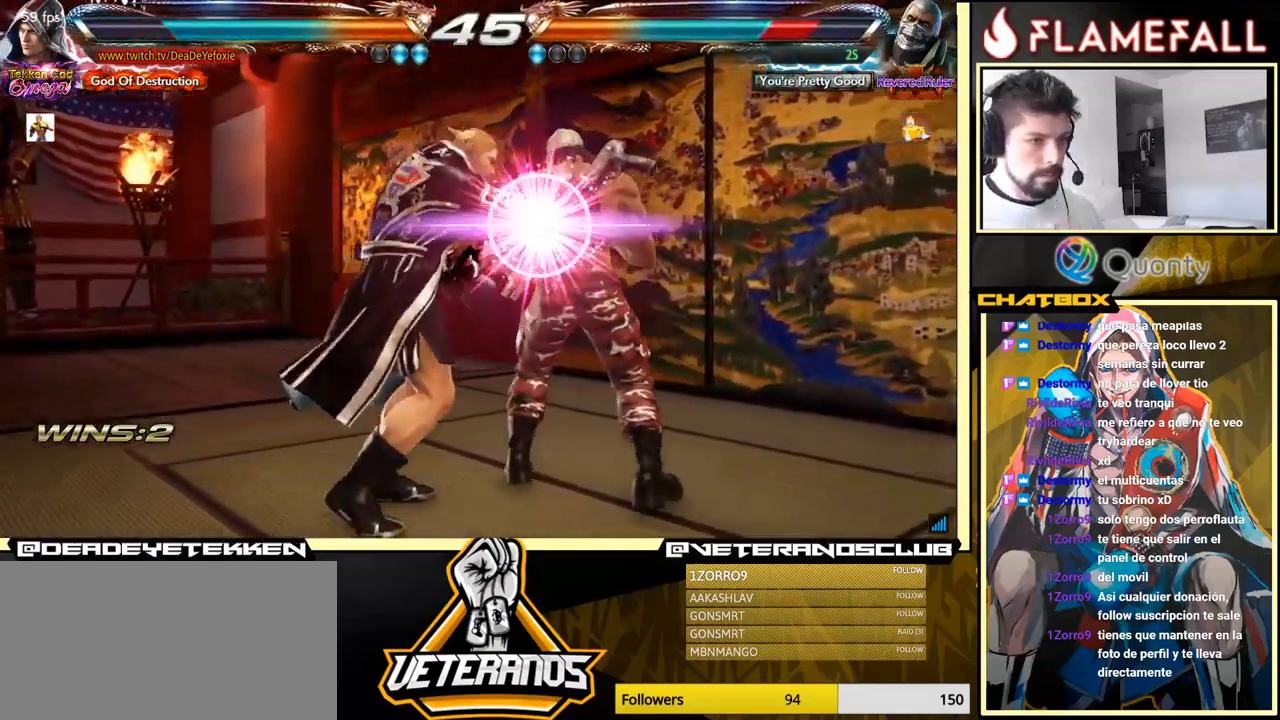
{"buttons": [], "left_stick": "center", "events": [[133, "left_stick", "center"]]}
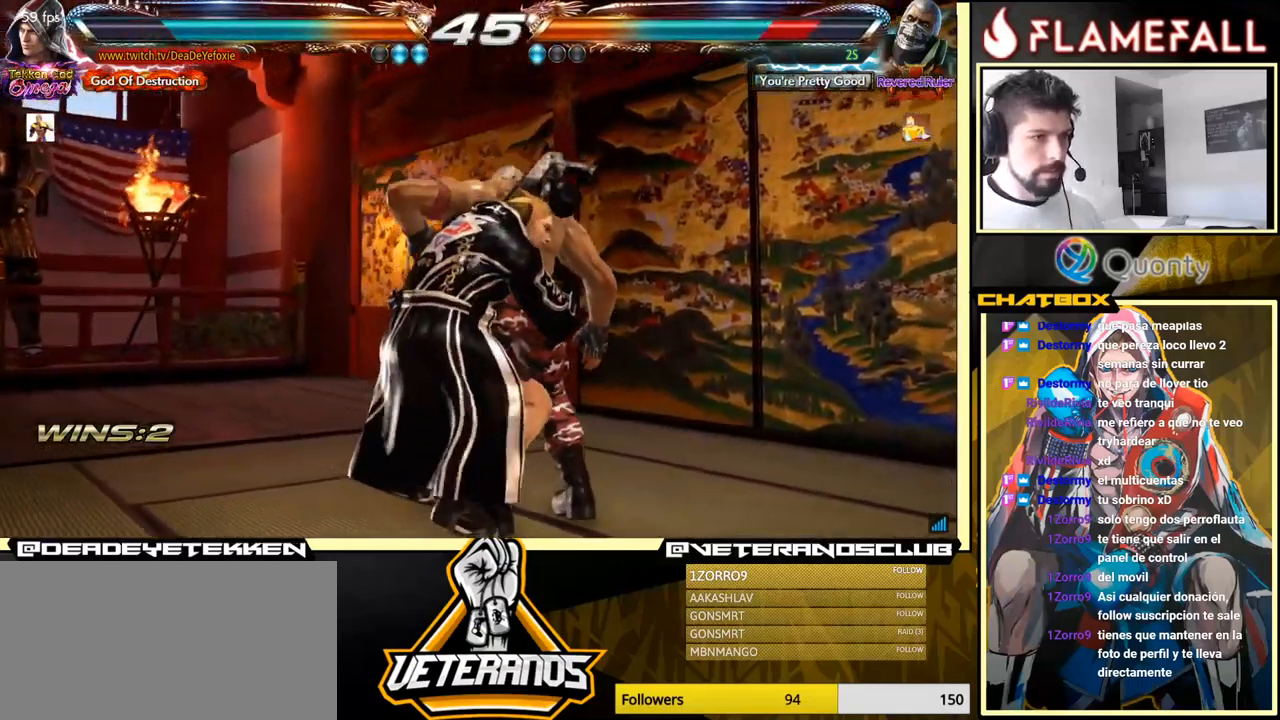
{"buttons": [], "left_stick": "down-left", "events": [[483, "left_stick", "down-left"]]}
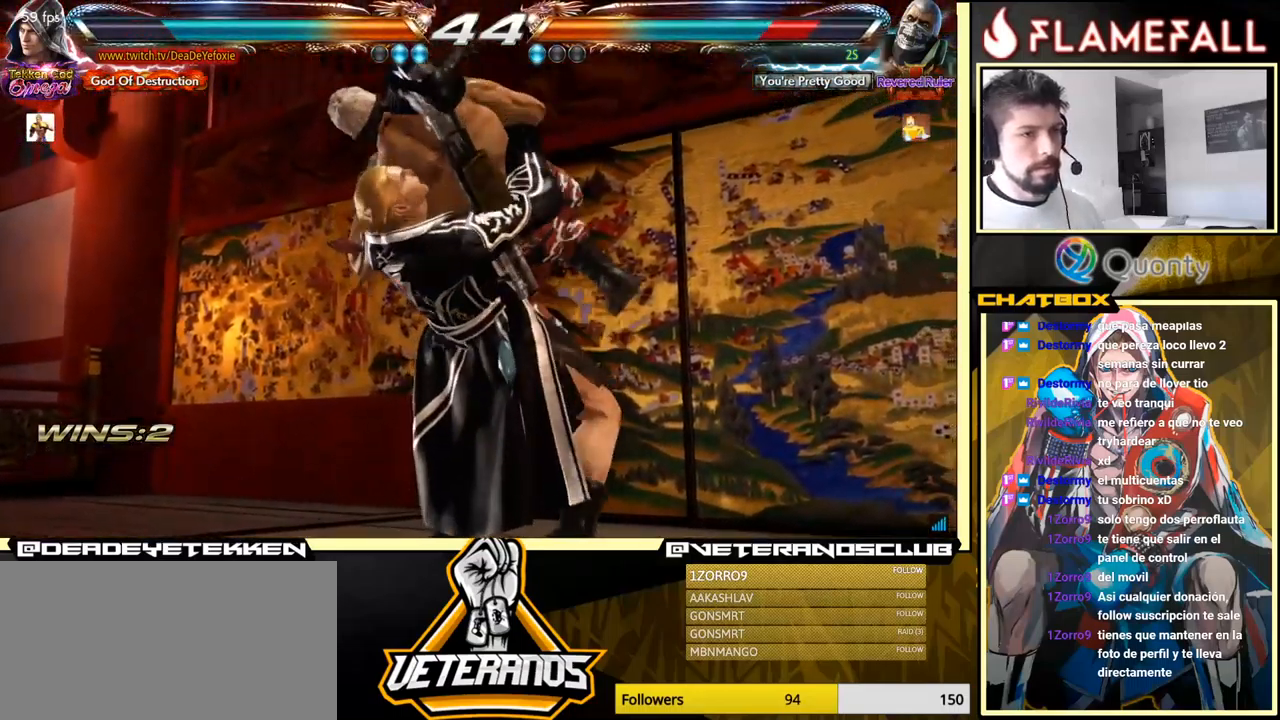
{"buttons": ["A", "X", "Y"], "left_stick": "center", "events": [[233, "left_stick", "center"], [500, "A", "down"], [500, "X", "down"], [500, "Y", "down"]]}
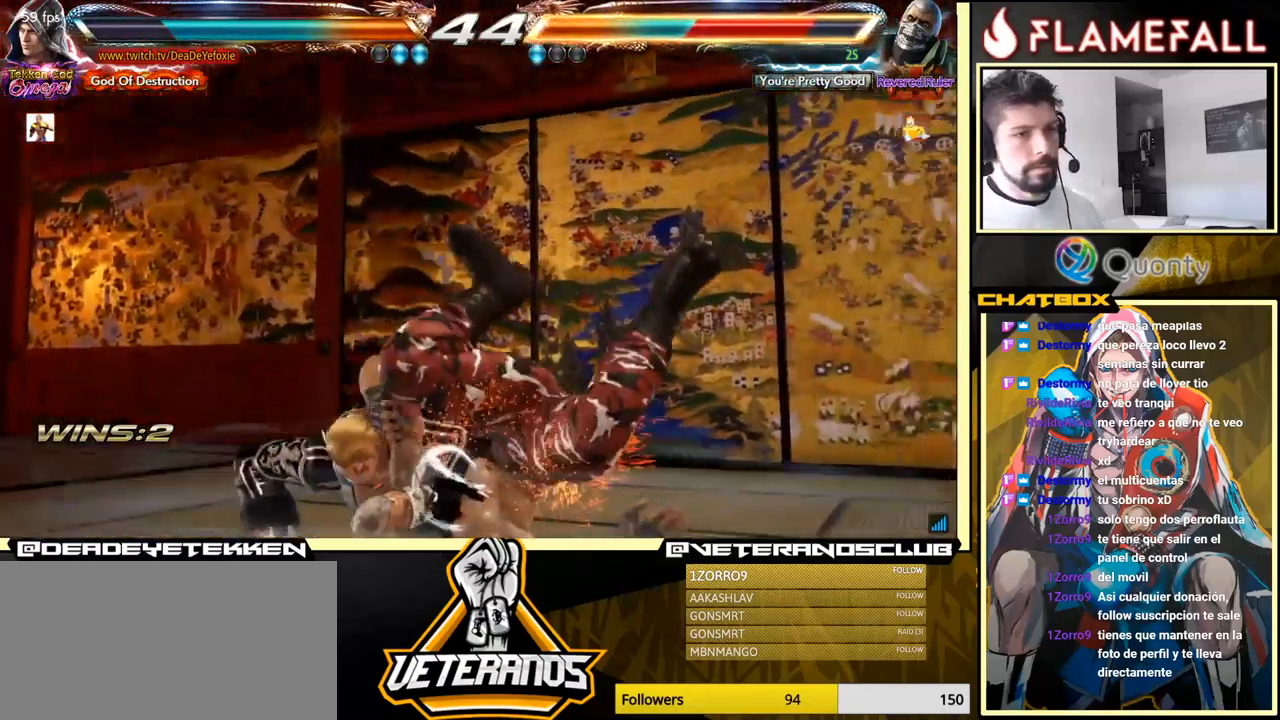
{"buttons": [], "left_stick": "center", "events": [[17, "left_stick", "left"], [33, "X", "up"], [83, "Y", "up"], [133, "A", "up"], [183, "left_stick", "center"]]}